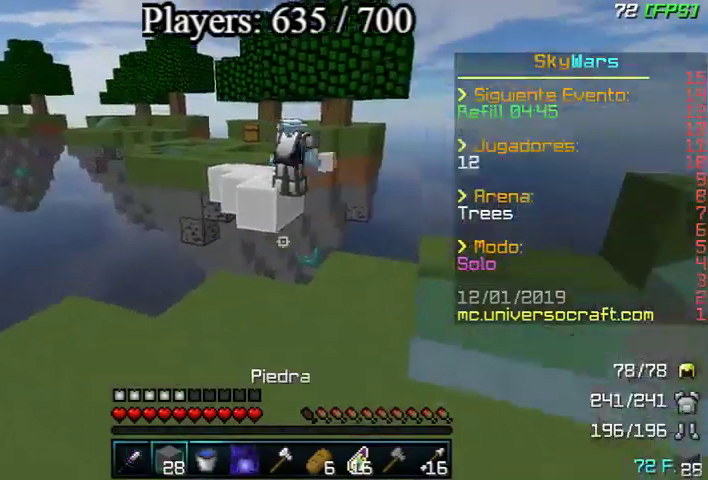
Gameplay with keyboard and mouse; each line is a JSON object with the keys and mouse buttons held at the frame after it. "events" lists presses ("down") and releases ("up") of "a", "d", "s", "w", "mouse_left" and "mouse_right" between this image and that frame as [ms after this image, input, new state], when the widget could be followed in between. "mouse_left", "mouse_right" = the "left", "right" buttons of the "mouse" list. No other keys are recorded. Fast repeated clicks can show as one long hold. Mouse movement is not recorded.
{"keys": ["a", "w"], "mouse": [], "events": [[33, "w", "down"], [233, "mouse_right", "down"], [367, "mouse_right", "up"]]}
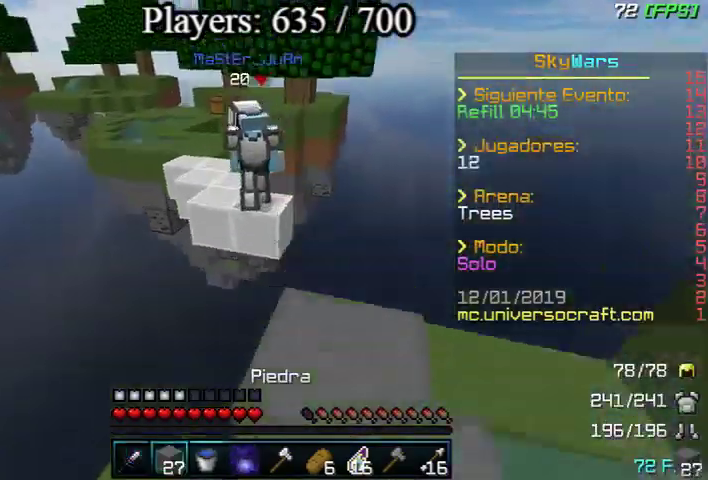
{"keys": ["a", "w"], "mouse": [], "events": []}
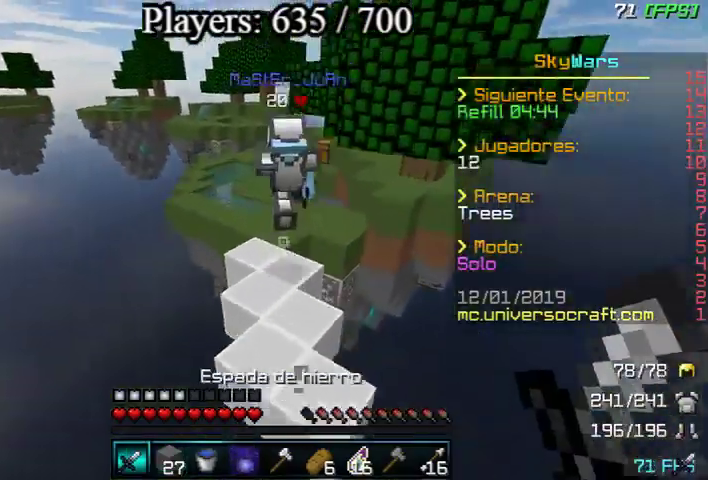
{"keys": ["a", "w"], "mouse": [], "events": []}
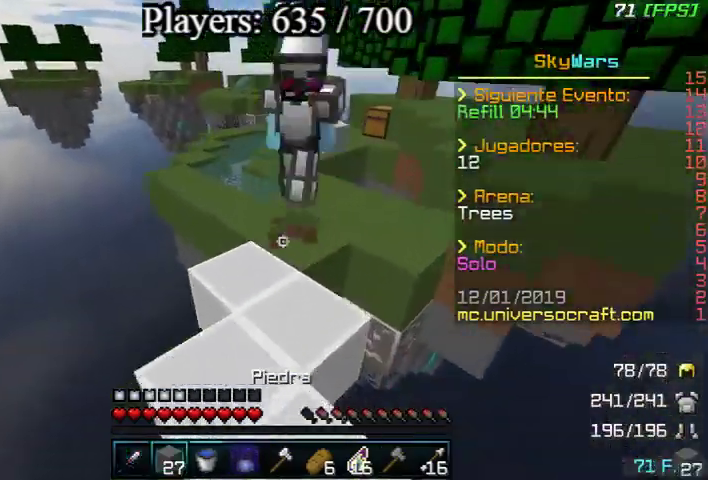
{"keys": ["a", "w"], "mouse": [], "events": [[67, "mouse_right", "down"], [133, "mouse_right", "up"], [233, "mouse_left", "down"], [267, "mouse_left", "up"]]}
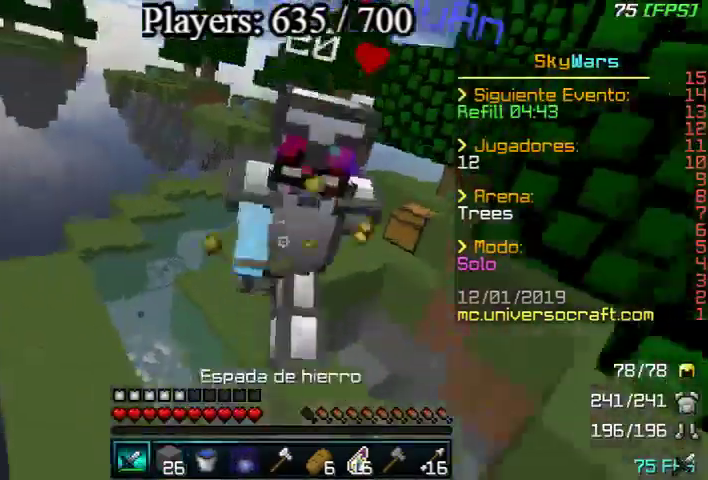
{"keys": ["a", "w"], "mouse": ["left"], "events": [[133, "w", "up"], [200, "w", "down"], [333, "w", "up"], [367, "w", "down"], [400, "mouse_left", "down"], [433, "mouse_left", "up"], [433, "w", "up"], [500, "mouse_left", "down"], [500, "w", "down"]]}
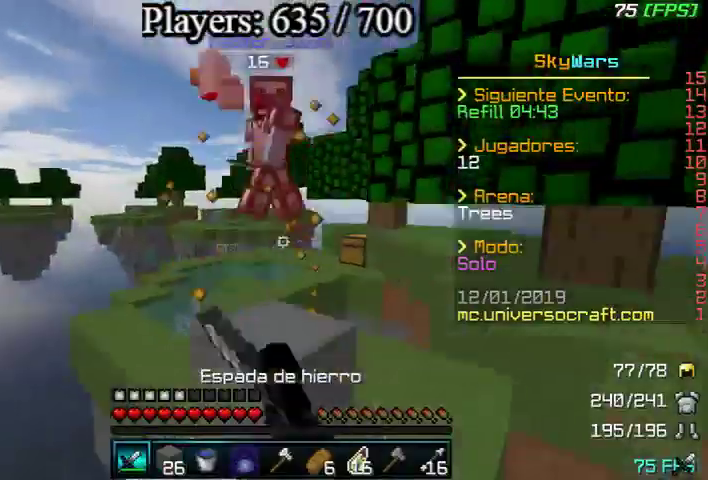
{"keys": ["a", "w"], "mouse": [], "events": [[100, "mouse_left", "up"], [133, "mouse_left", "down"], [267, "mouse_left", "up"]]}
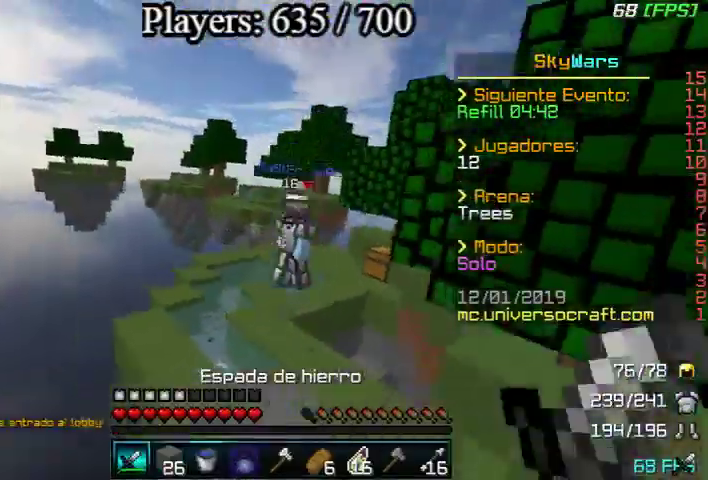
{"keys": ["a", "w"], "mouse": [], "events": [[33, "mouse_left", "down"], [100, "mouse_left", "up"]]}
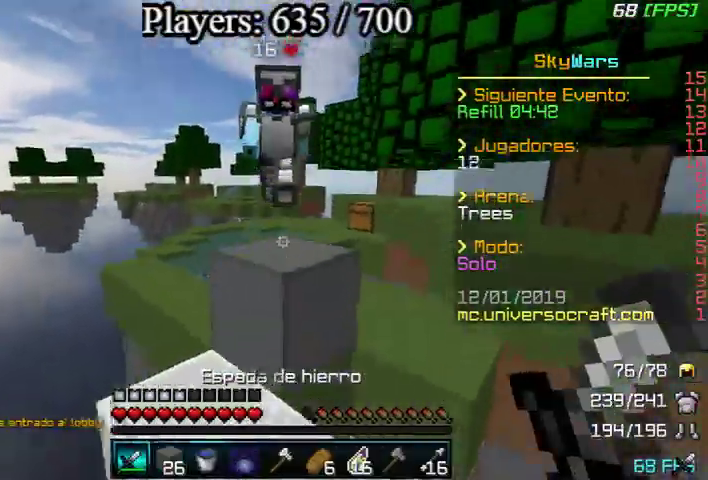
{"keys": ["a", "w"], "mouse": [], "events": [[33, "mouse_left", "down"], [167, "mouse_left", "up"], [200, "mouse_left", "down"], [233, "mouse_left", "up"], [233, "w", "up"], [300, "mouse_left", "down"], [333, "mouse_left", "up"], [333, "w", "down"], [400, "mouse_left", "down"], [400, "w", "up"], [500, "mouse_left", "up"], [500, "w", "down"]]}
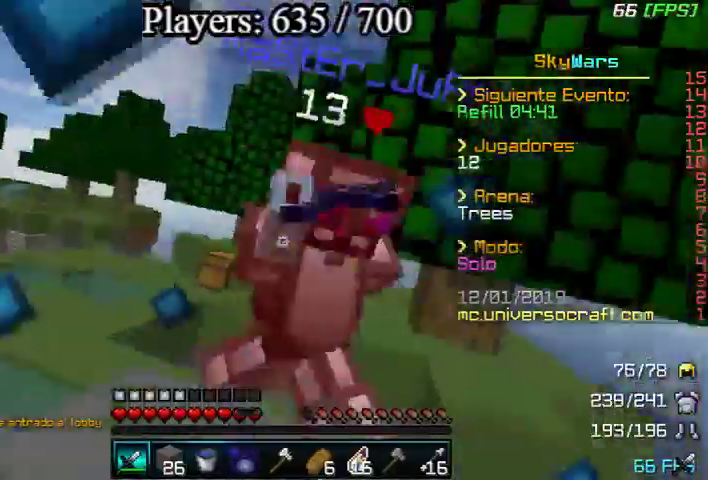
{"keys": ["a", "w"], "mouse": [], "events": [[67, "mouse_right", "down"], [100, "mouse_right", "up"], [100, "w", "up"], [133, "d", "down"], [133, "mouse_left", "down"], [200, "mouse_left", "up"], [200, "w", "down"], [233, "mouse_left", "down"], [300, "d", "up"], [300, "mouse_left", "up"], [300, "w", "up"], [333, "d", "down"], [400, "mouse_left", "down"], [400, "w", "down"], [433, "d", "up"], [433, "mouse_left", "up"]]}
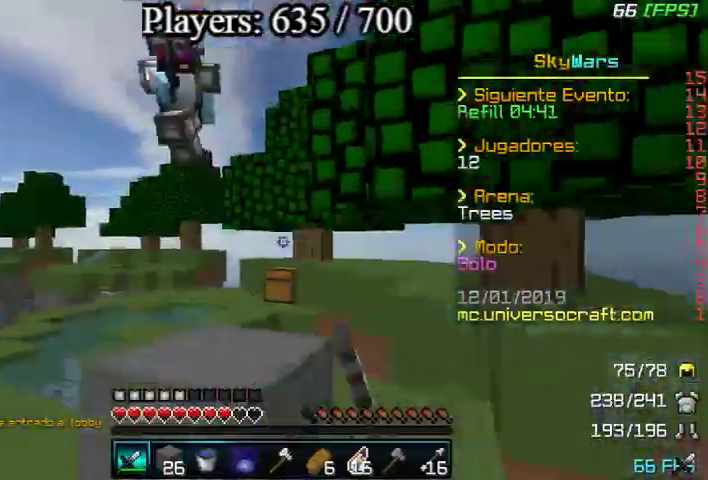
{"keys": ["d", "w"], "mouse": [], "events": [[67, "mouse_left", "down"], [67, "w", "up"], [100, "mouse_left", "up"], [167, "w", "down"], [233, "a", "up"], [333, "d", "down"], [433, "mouse_left", "down"], [500, "mouse_left", "up"]]}
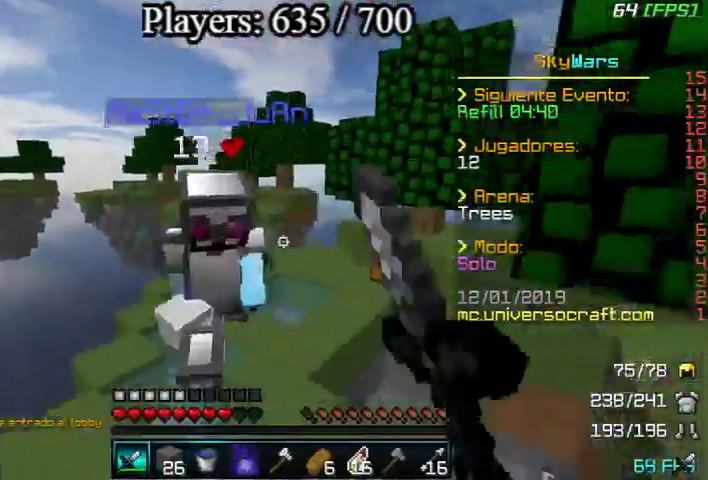
{"keys": ["d", "w"], "mouse": ["left"], "events": [[67, "mouse_left", "down"], [133, "mouse_left", "up"], [200, "d", "up"], [200, "mouse_left", "down"], [233, "w", "up"], [267, "mouse_left", "up"], [267, "w", "down"], [333, "d", "down"], [333, "mouse_left", "down"], [400, "mouse_left", "up"], [400, "w", "up"], [433, "mouse_left", "down"], [500, "w", "down"]]}
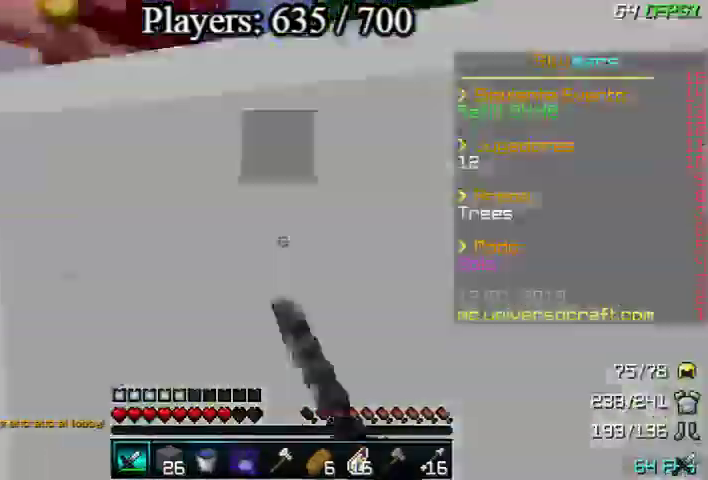
{"keys": ["d", "w"], "mouse": ["left"], "events": [[33, "mouse_left", "up"], [100, "d", "up"], [100, "mouse_left", "down"], [100, "w", "up"], [167, "mouse_left", "up"], [200, "w", "down"], [300, "d", "down"], [300, "w", "up"], [367, "mouse_left", "down"], [400, "w", "down"], [433, "mouse_left", "up"], [500, "mouse_left", "down"]]}
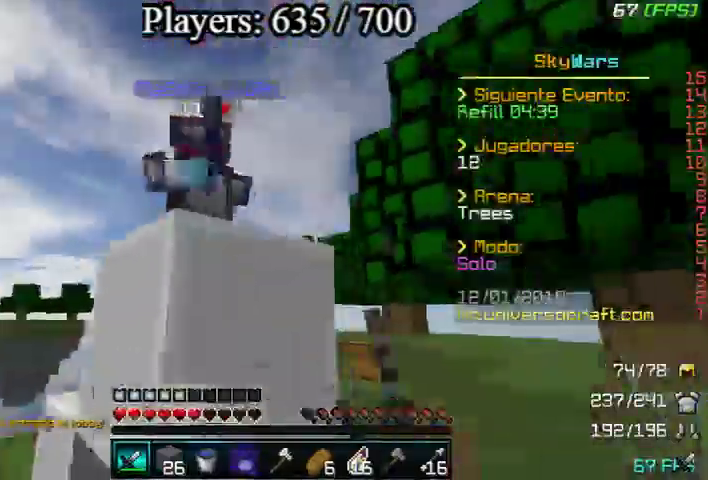
{"keys": ["w"], "mouse": ["right"], "events": [[33, "a", "down"], [33, "d", "up"], [100, "mouse_left", "up"], [167, "mouse_left", "down"], [233, "mouse_left", "up"], [367, "mouse_left", "down"], [400, "a", "up"], [400, "mouse_left", "up"], [467, "mouse_right", "down"]]}
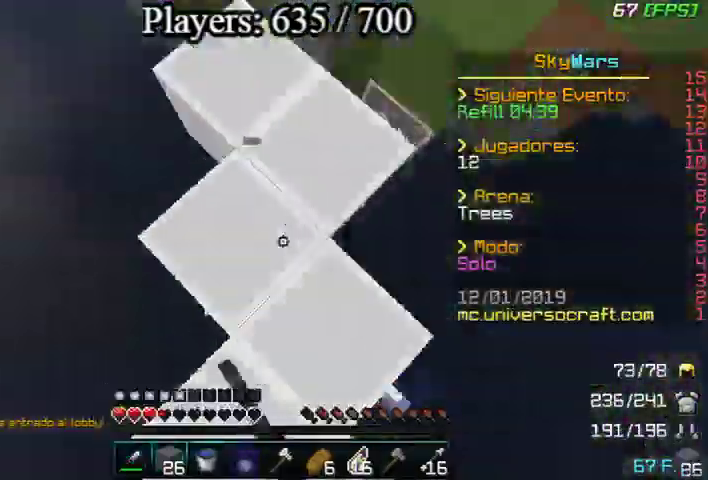
{"keys": ["a", "s"], "mouse": [], "events": [[33, "mouse_right", "up"], [100, "d", "down"], [100, "mouse_right", "down"], [133, "w", "up"], [200, "d", "up"], [200, "mouse_right", "up"], [233, "mouse_right", "down"], [233, "s", "down"], [433, "a", "down"], [433, "mouse_right", "up"]]}
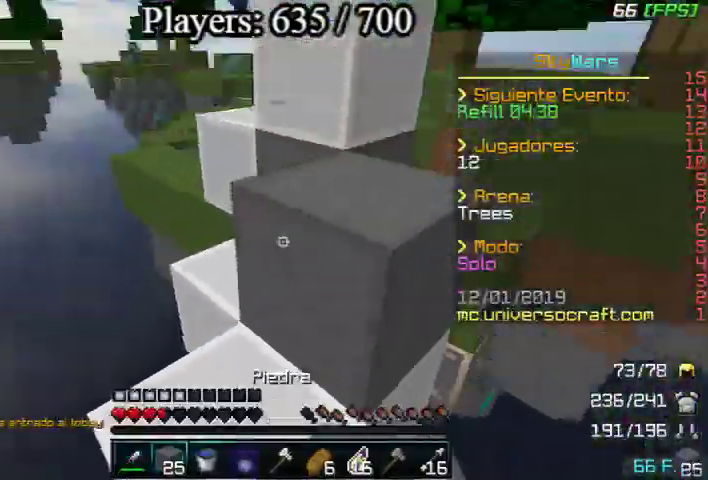
{"keys": ["a"], "mouse": [], "events": [[33, "a", "up"], [100, "mouse_right", "down"], [100, "s", "up"], [133, "mouse_right", "up"], [133, "w", "down"], [167, "d", "down"], [200, "mouse_right", "down"], [300, "mouse_right", "up"], [300, "w", "up"], [367, "a", "down"], [367, "d", "up"], [367, "mouse_right", "down"], [400, "mouse_right", "up"]]}
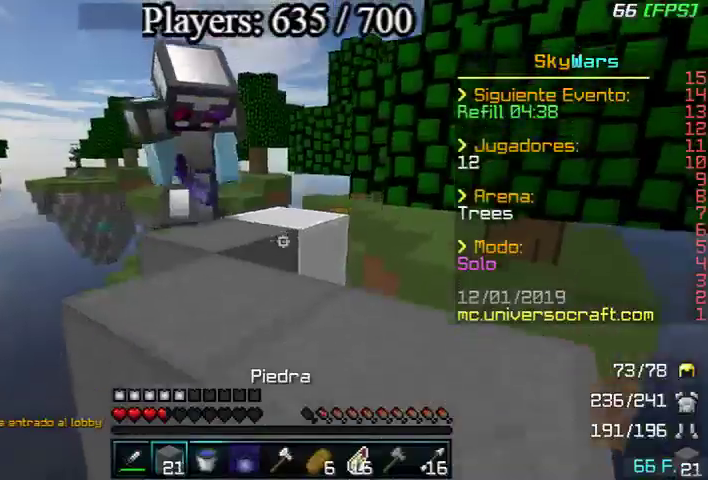
{"keys": [], "mouse": [], "events": [[33, "a", "up"], [33, "mouse_right", "down"], [67, "d", "down"], [67, "mouse_right", "up"], [67, "w", "down"], [100, "mouse_right", "down"], [133, "d", "up"], [300, "mouse_right", "up"], [500, "w", "up"]]}
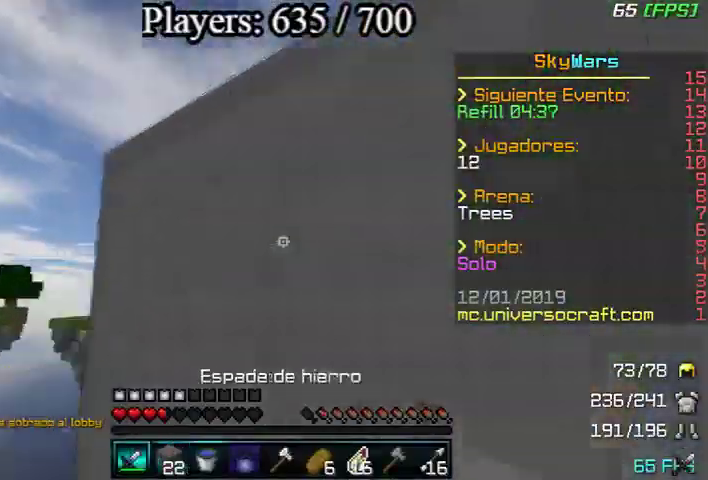
{"keys": ["d"], "mouse": [], "events": [[67, "d", "down"], [200, "mouse_left", "down"], [233, "mouse_left", "up"], [333, "mouse_left", "down"], [400, "mouse_left", "up"], [433, "mouse_left", "down"], [500, "mouse_left", "up"]]}
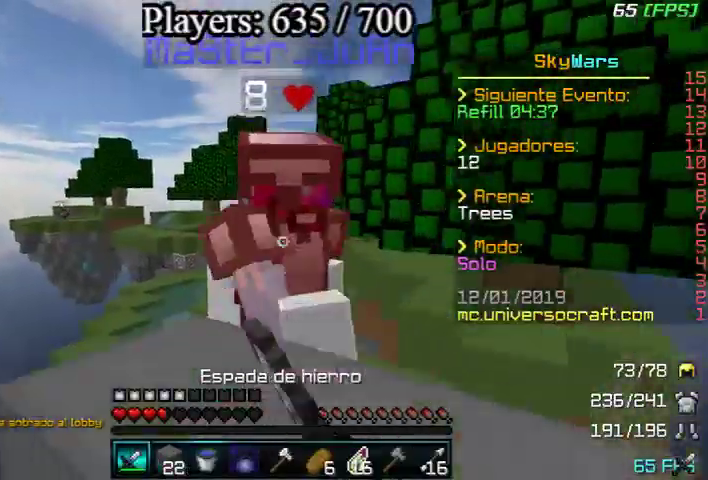
{"keys": ["d"], "mouse": ["left"], "events": [[33, "mouse_left", "down"], [100, "d", "up"], [100, "mouse_left", "up"], [200, "mouse_left", "down"], [200, "w", "down"], [233, "mouse_left", "up"], [300, "mouse_right", "down"], [333, "mouse_right", "up"], [400, "mouse_left", "down"], [400, "mouse_right", "down"], [433, "d", "down"], [500, "mouse_right", "up"], [500, "w", "up"]]}